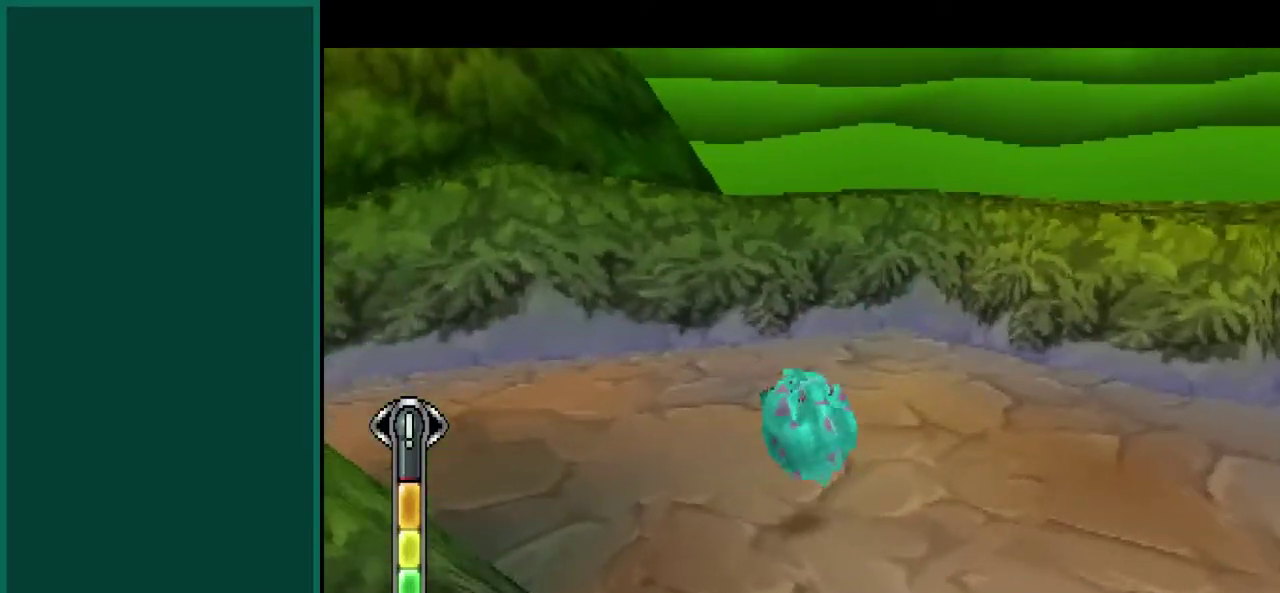
Gameplay with a controller (PlayStation layout); each line is a JSON object with the inputs held at the frame after it. "events" lists button and stick changes between this image and that frame as [ms after this image, input, new state], when the widget could be followed in between. This overlay highlights the sticks when they move; stick clicks (L3) are not distinguishable. Not read: CIRCLE CROSS L2 L3 R2 R3 TRIANGLE.
{"buttons": ["SQUARE"], "left_stick": "up", "events": [[467, "left_stick", "up"]]}
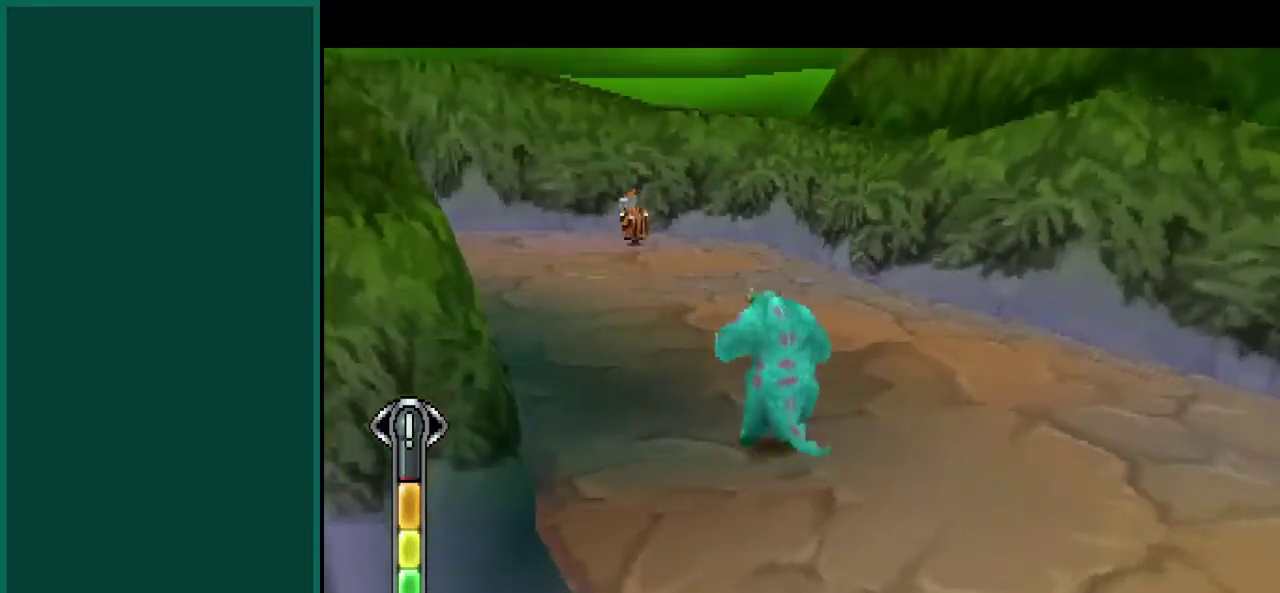
{"buttons": ["SQUARE"], "left_stick": "up-right", "events": [[450, "left_stick", "up-right"]]}
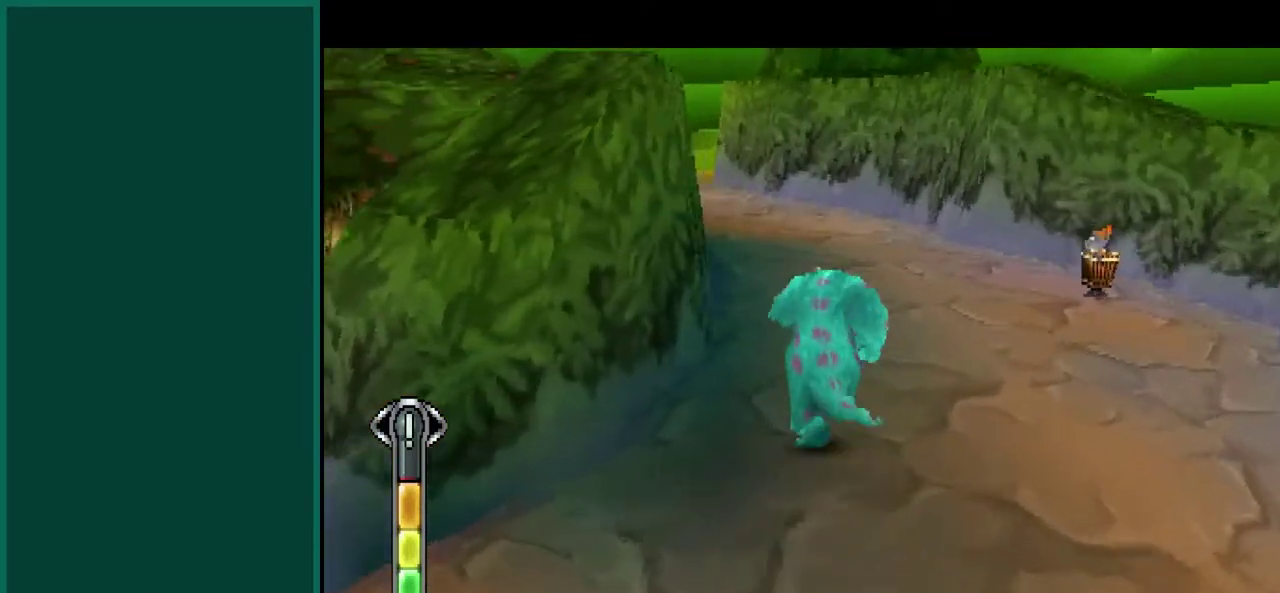
{"buttons": ["SQUARE"], "left_stick": "up-right", "events": []}
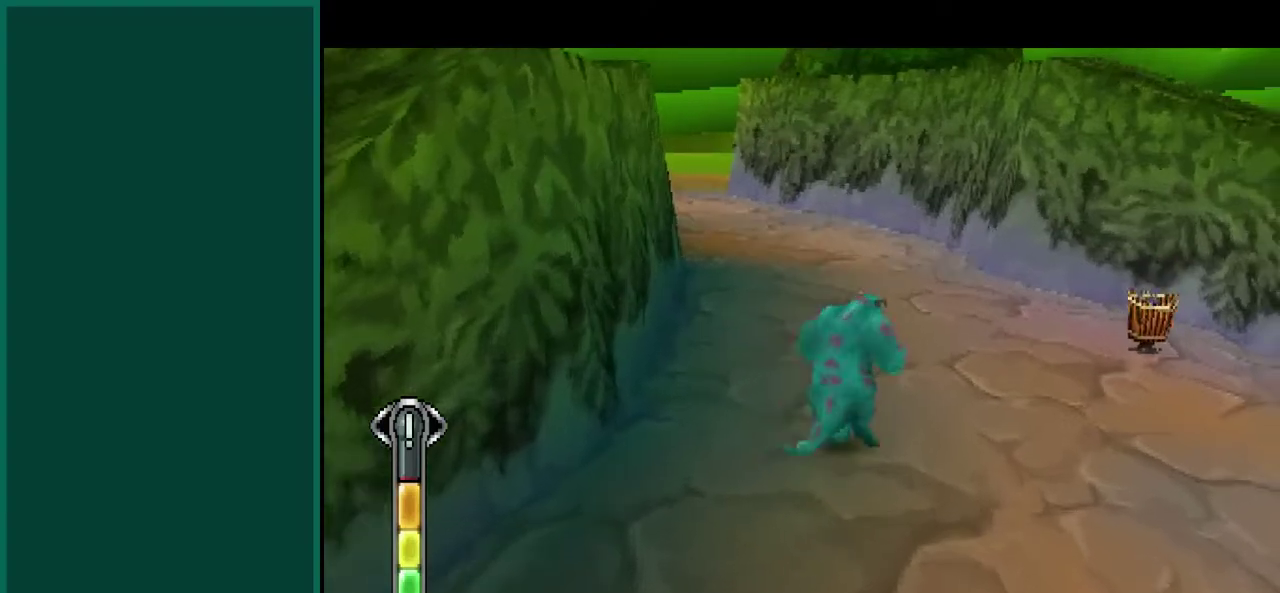
{"buttons": ["SQUARE"], "left_stick": "up-right", "events": []}
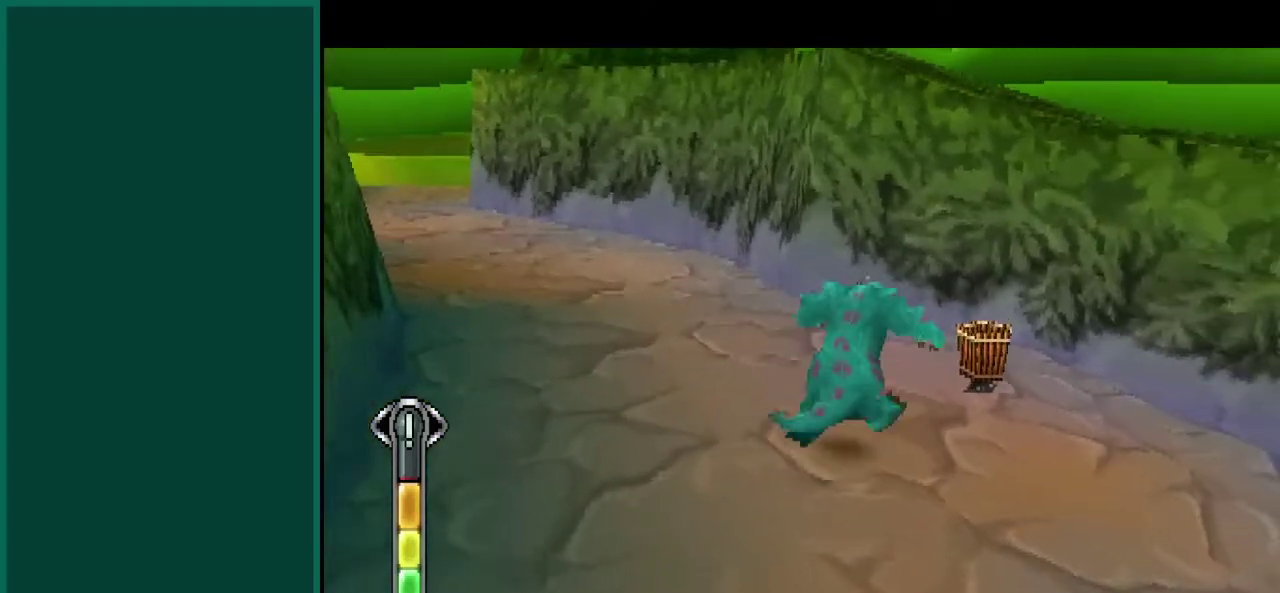
{"buttons": ["SQUARE"], "left_stick": "center", "events": [[217, "left_stick", "up"], [283, "left_stick", "up-right"], [333, "left_stick", "center"]]}
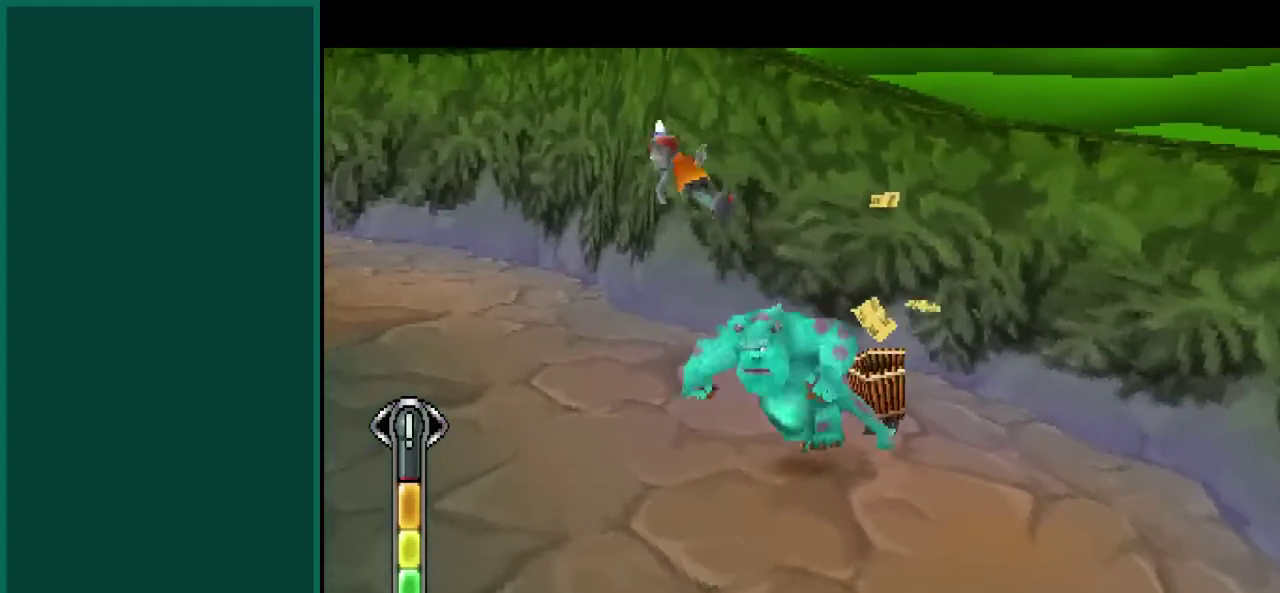
{"buttons": ["SQUARE"], "left_stick": "up-left", "events": [[333, "left_stick", "up-left"]]}
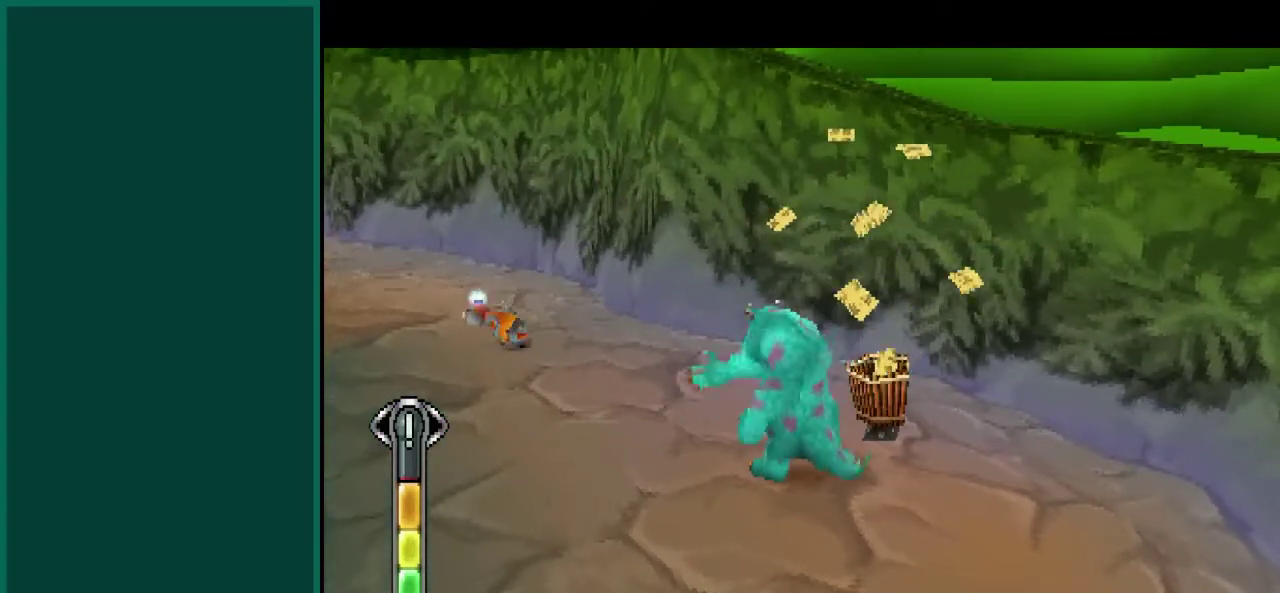
{"buttons": ["SQUARE"], "left_stick": "up-left", "events": []}
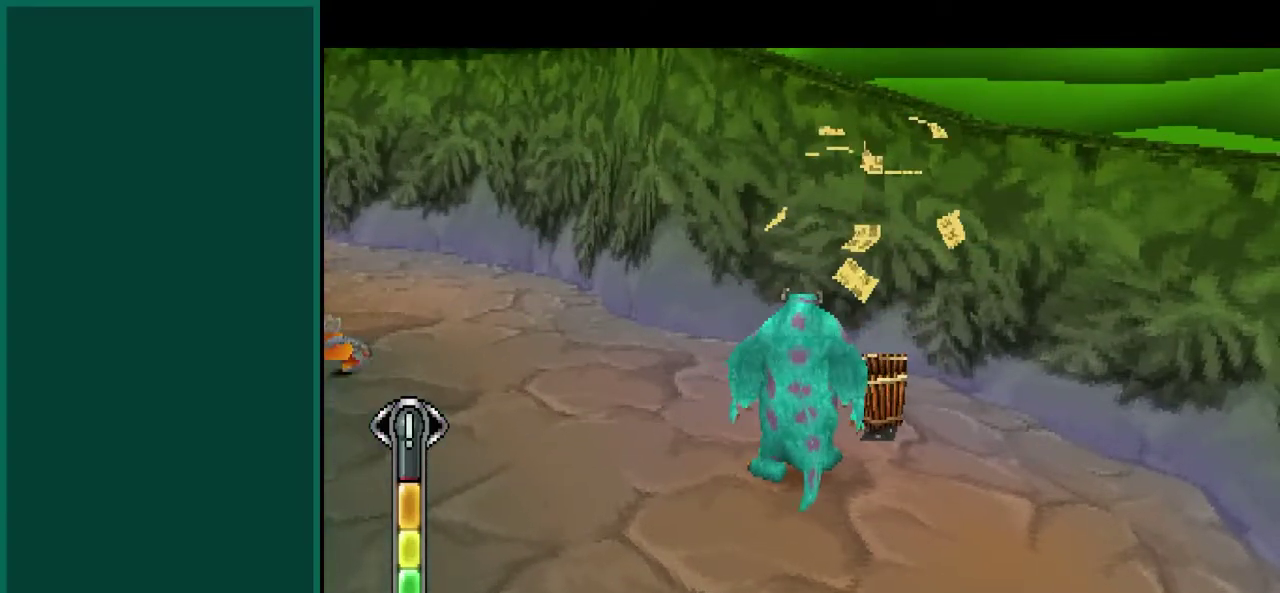
{"buttons": ["SQUARE"], "left_stick": "left", "events": [[133, "left_stick", "left"]]}
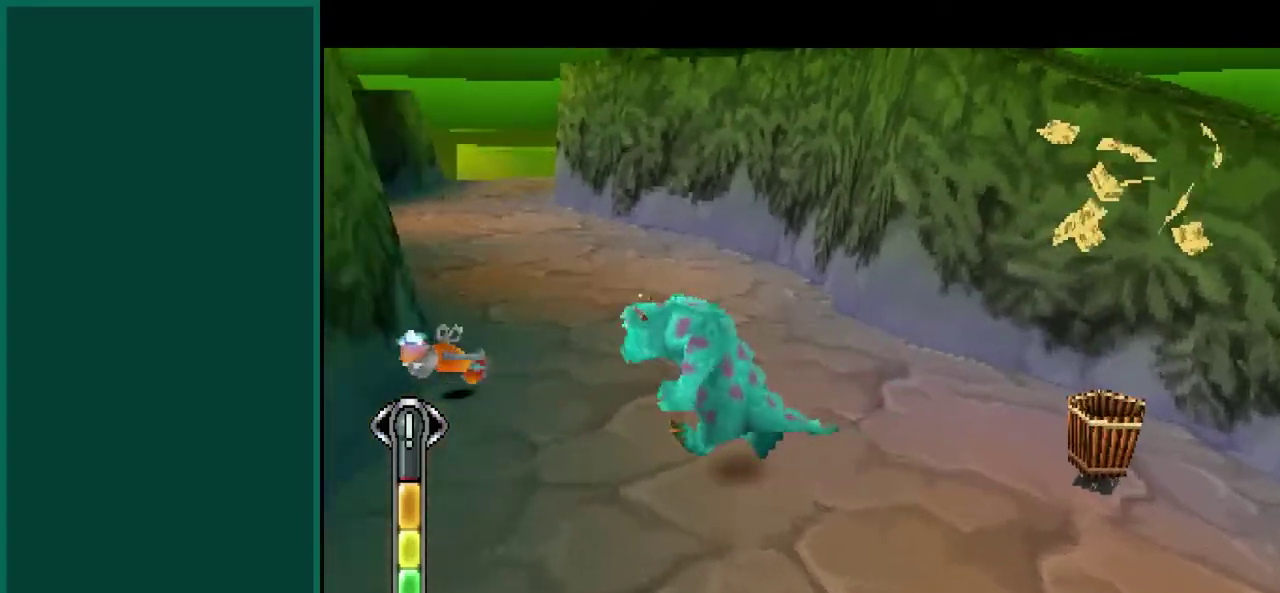
{"buttons": ["SQUARE"], "left_stick": "center", "events": [[67, "left_stick", "up-left"], [400, "left_stick", "center"]]}
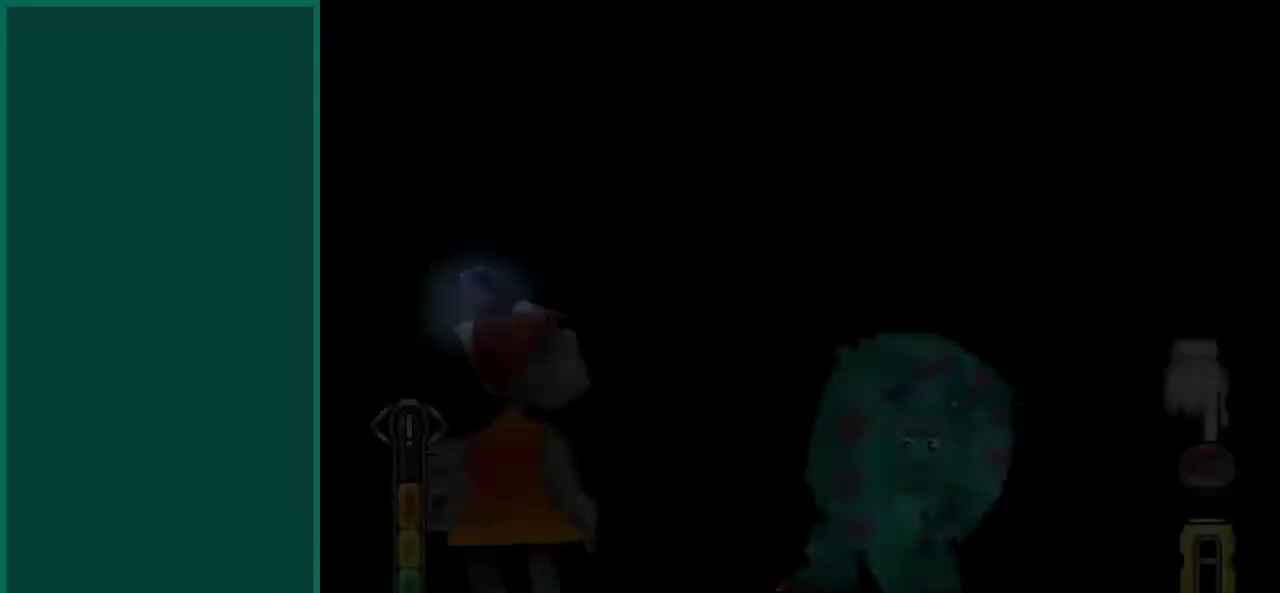
{"buttons": ["SQUARE"], "left_stick": "center", "events": []}
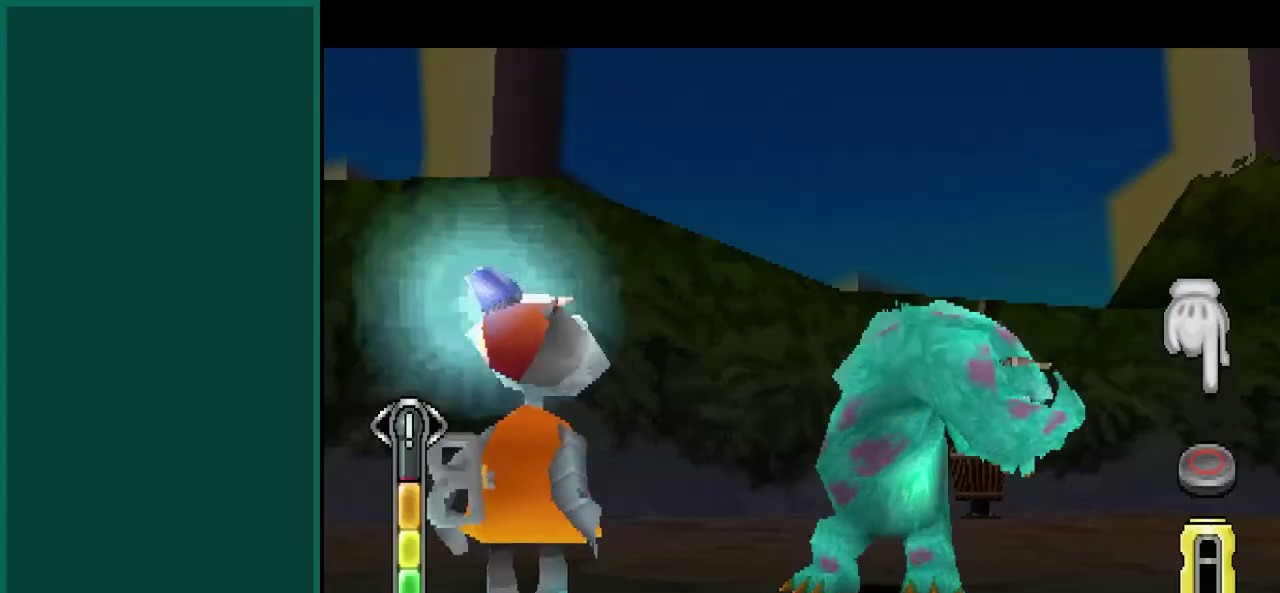
{"buttons": ["SQUARE"], "left_stick": "center", "events": []}
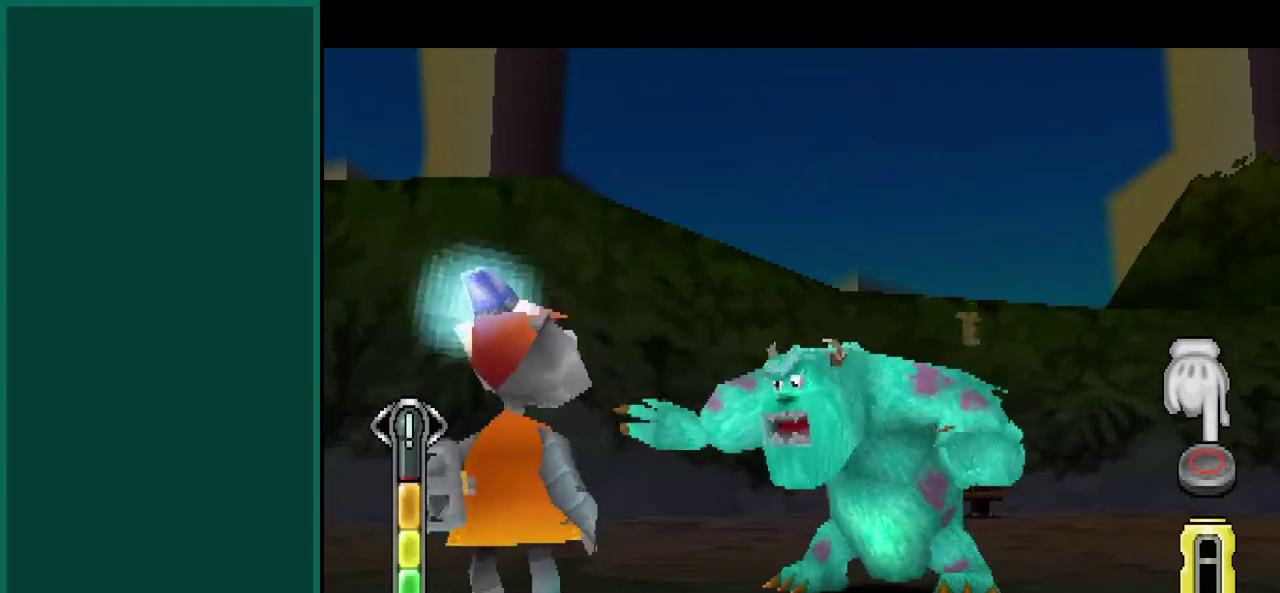
{"buttons": ["SQUARE"], "left_stick": "center", "events": []}
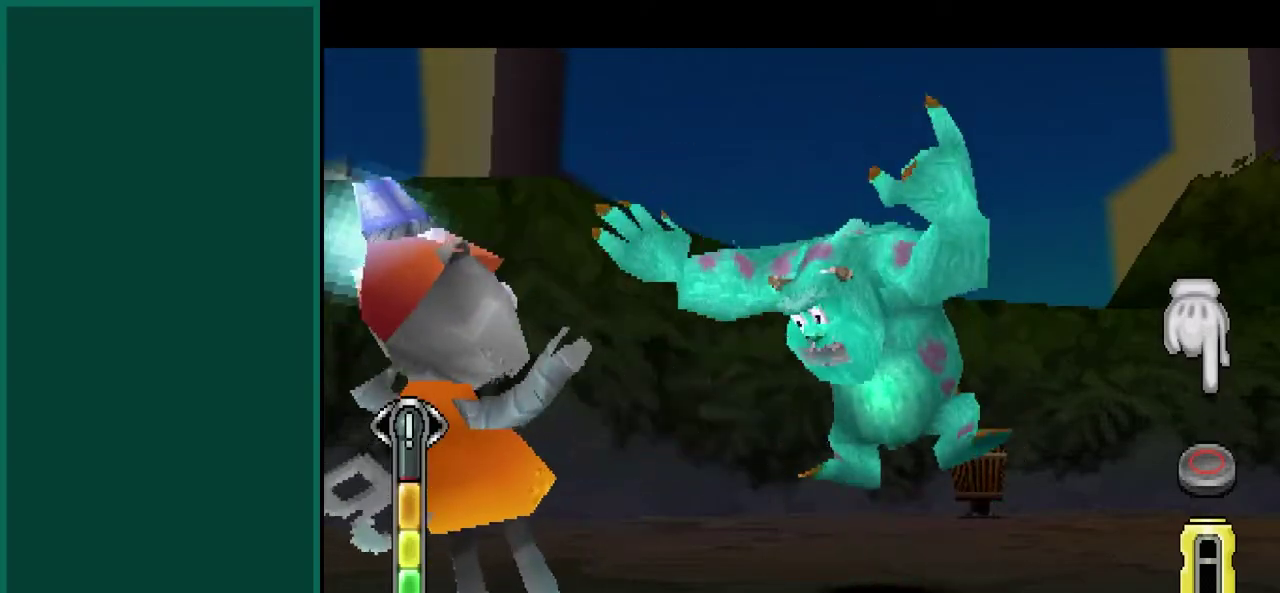
{"buttons": ["SQUARE"], "left_stick": "center", "events": []}
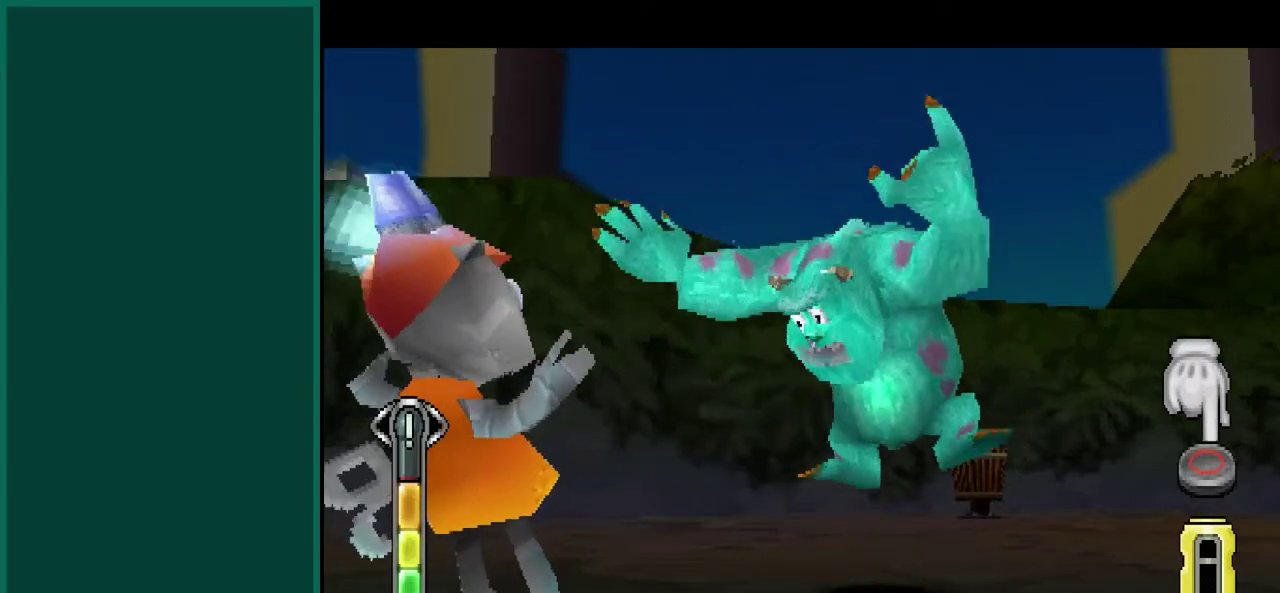
{"buttons": ["SQUARE"], "left_stick": "center", "events": []}
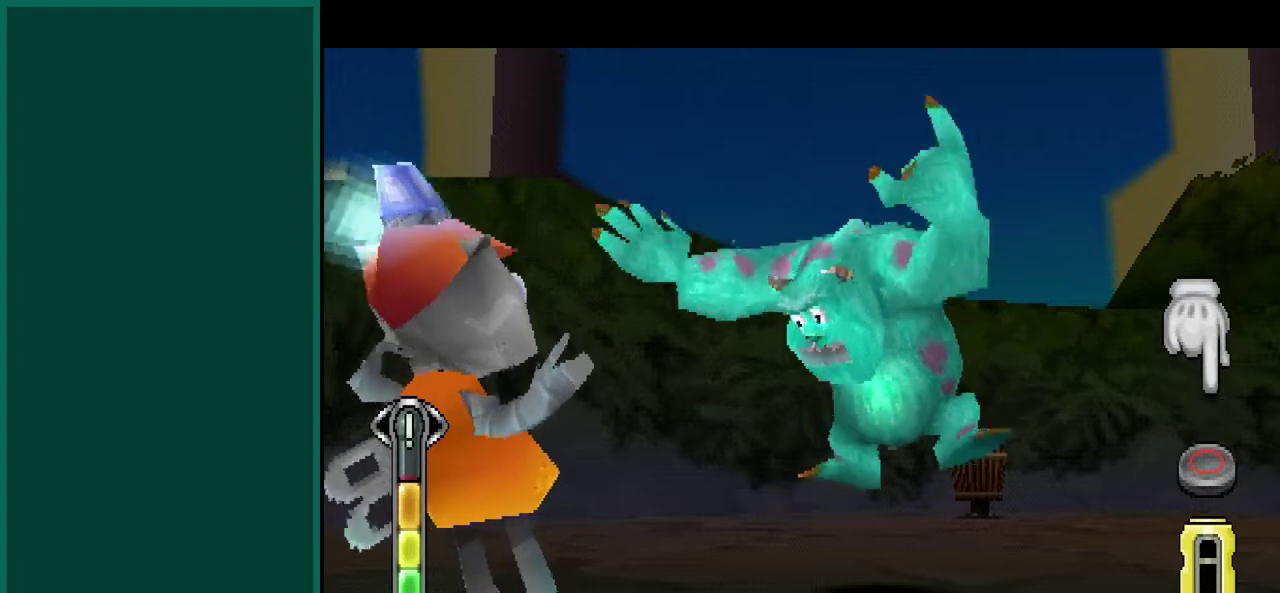
{"buttons": ["SQUARE"], "left_stick": "center", "events": []}
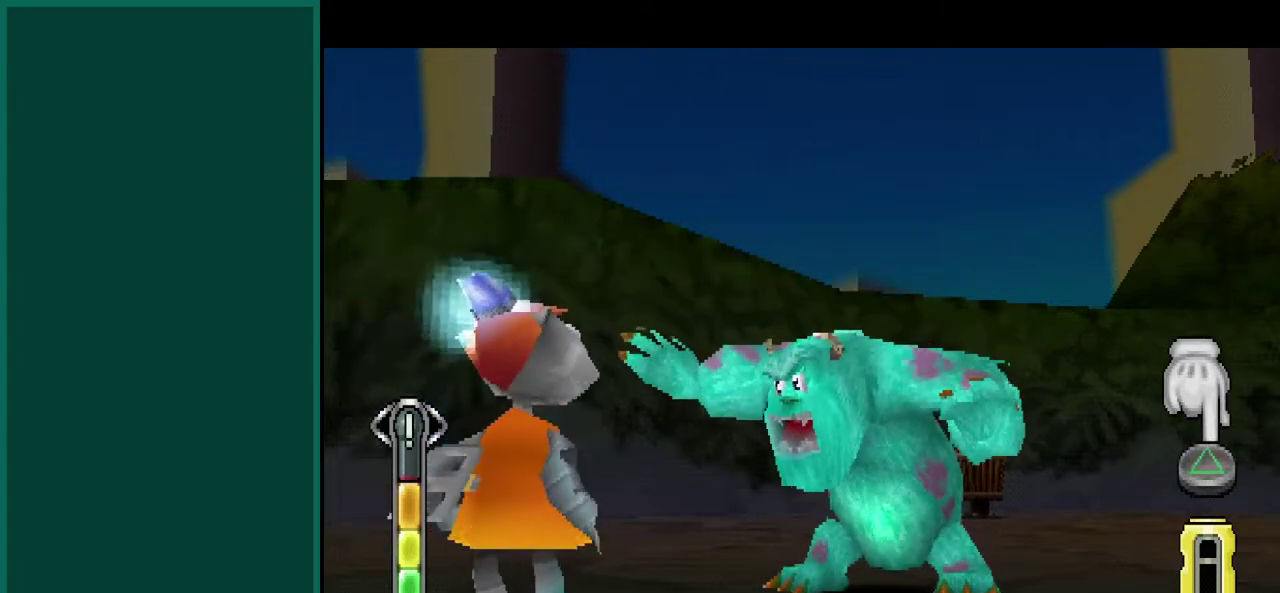
{"buttons": ["SQUARE"], "left_stick": "center", "events": []}
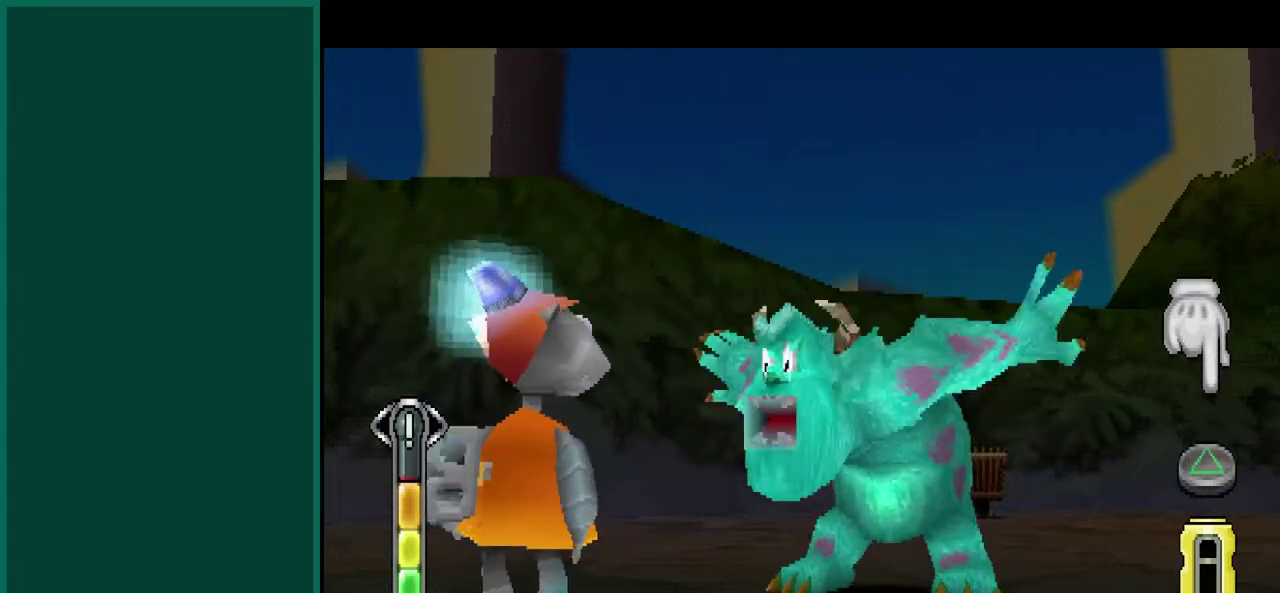
{"buttons": ["SQUARE"], "left_stick": "center", "events": []}
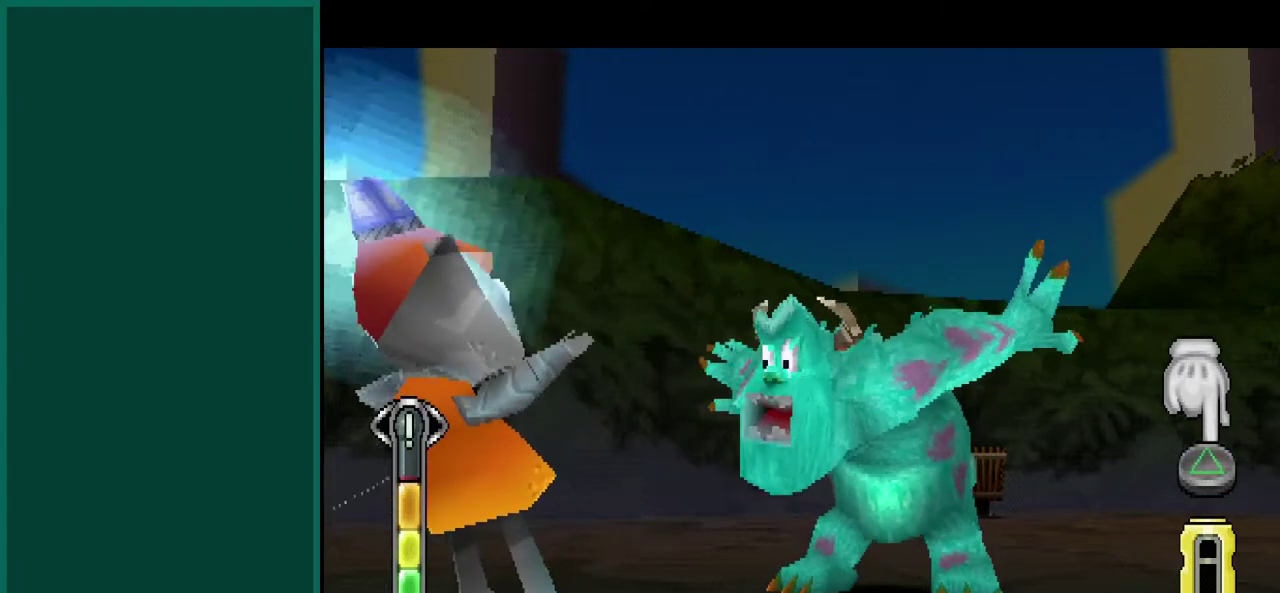
{"buttons": ["SQUARE"], "left_stick": "center", "events": []}
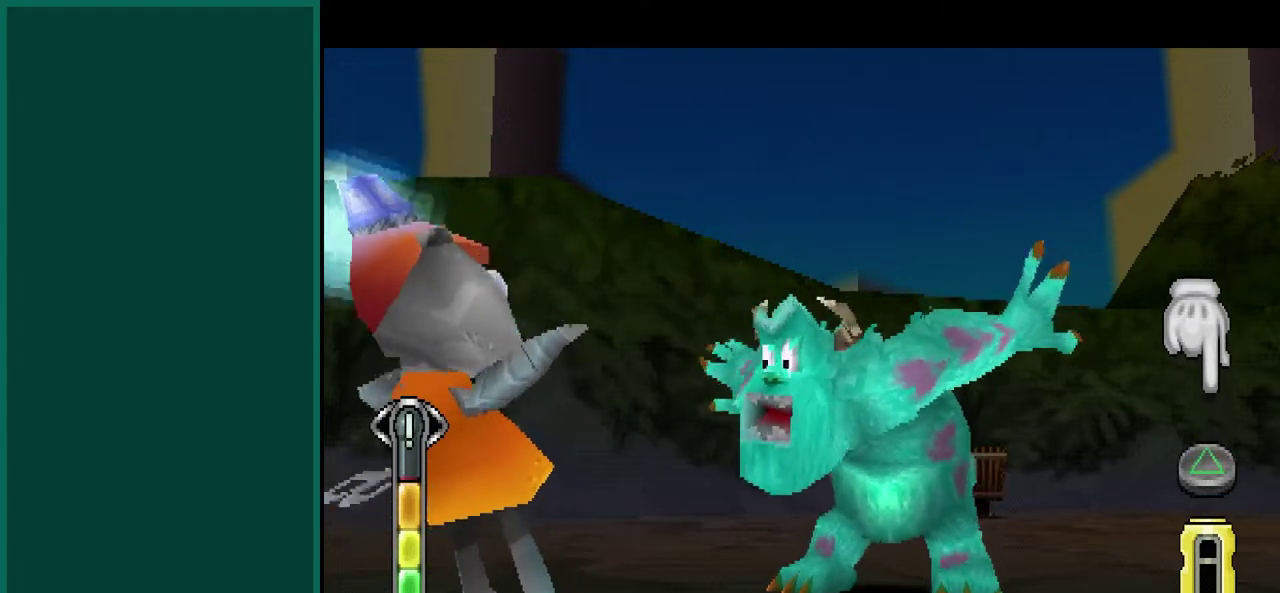
{"buttons": ["SQUARE"], "left_stick": "center", "events": []}
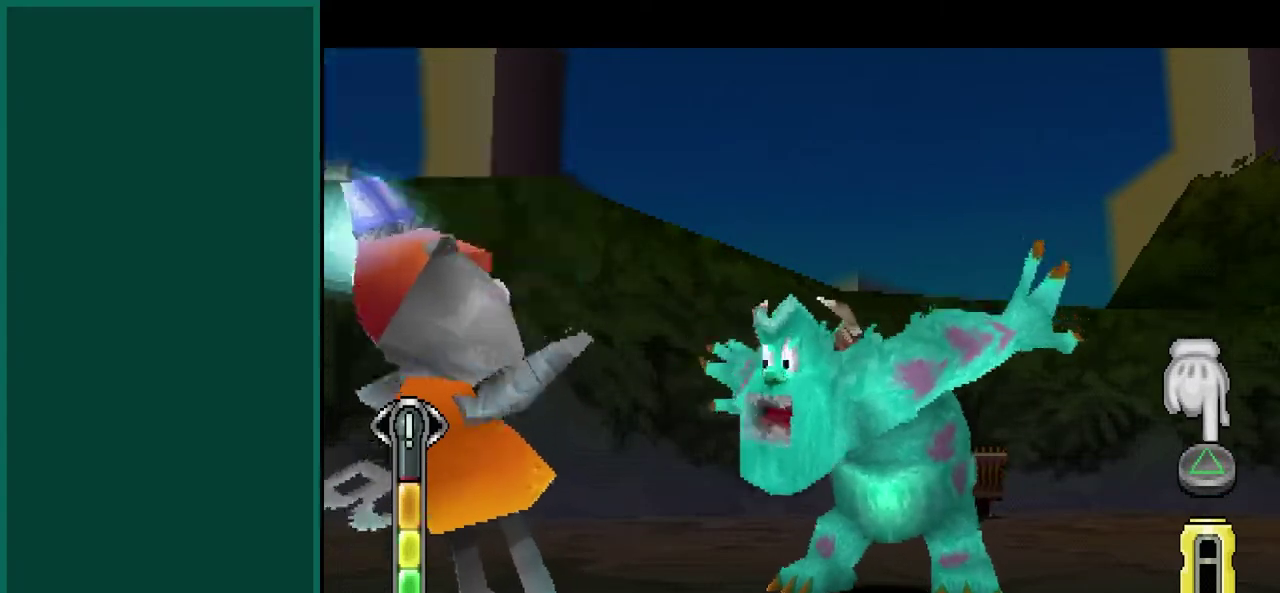
{"buttons": ["SQUARE"], "left_stick": "center", "events": []}
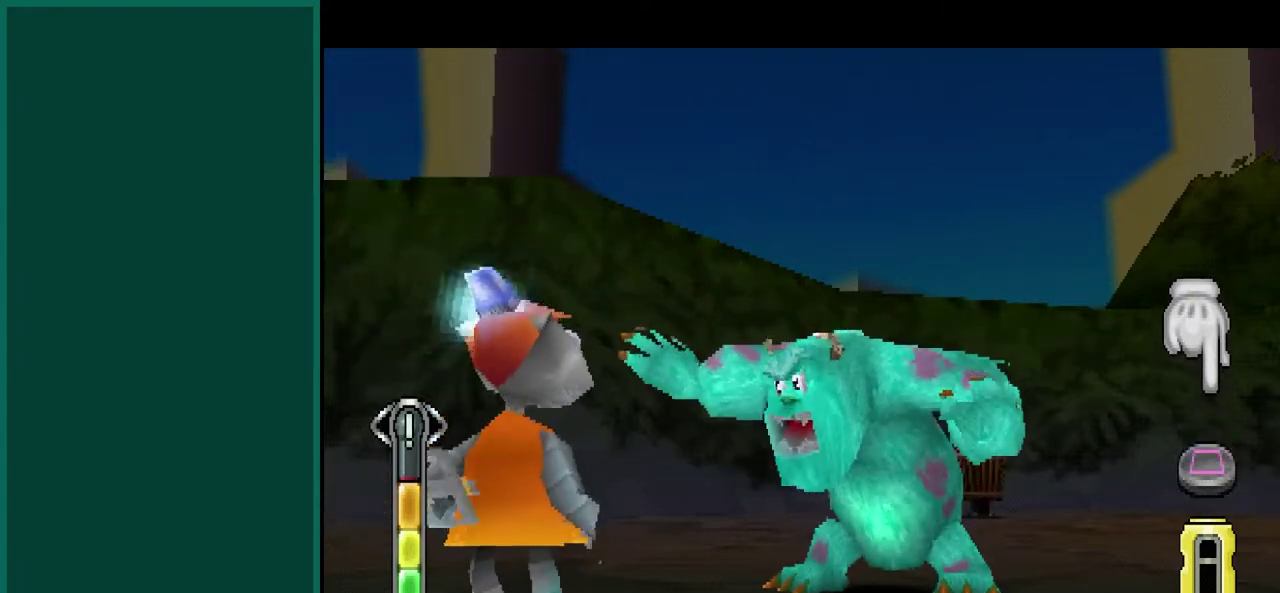
{"buttons": ["SQUARE"], "left_stick": "center", "events": []}
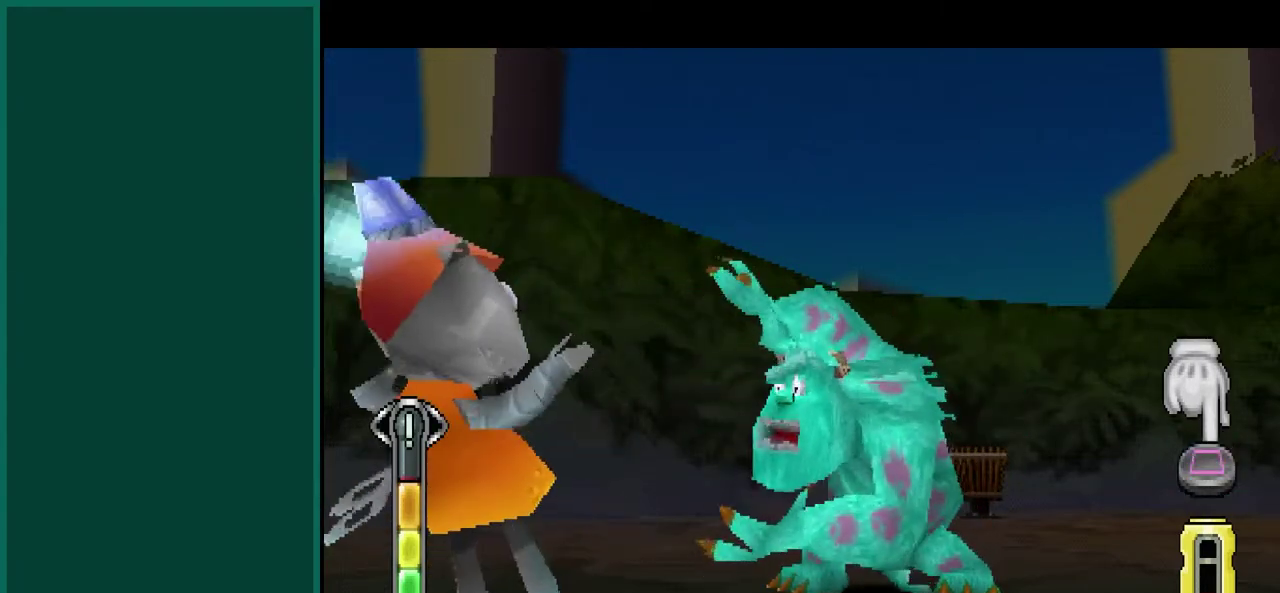
{"buttons": ["SQUARE"], "left_stick": "center", "events": []}
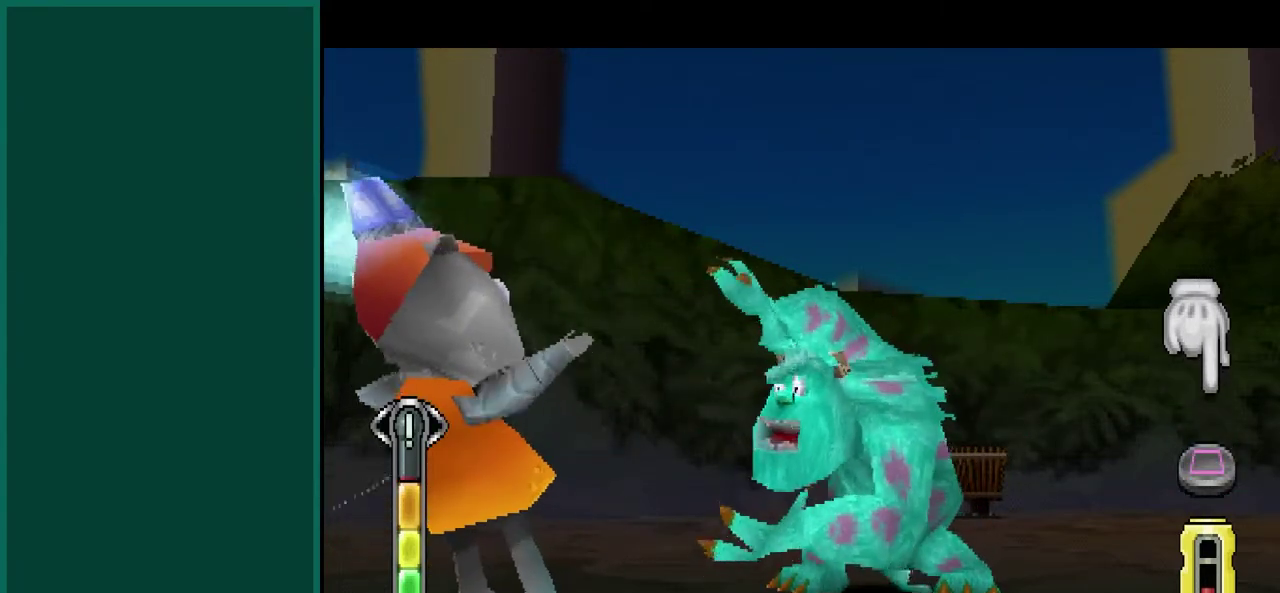
{"buttons": ["SQUARE"], "left_stick": "center", "events": []}
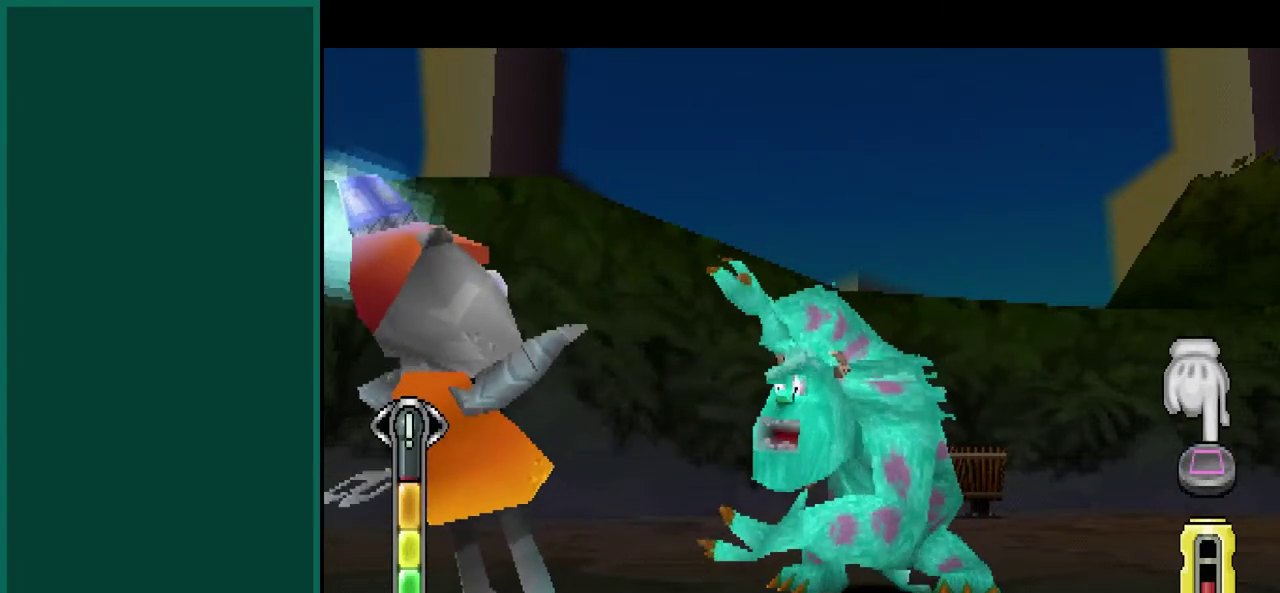
{"buttons": ["SQUARE"], "left_stick": "center", "events": []}
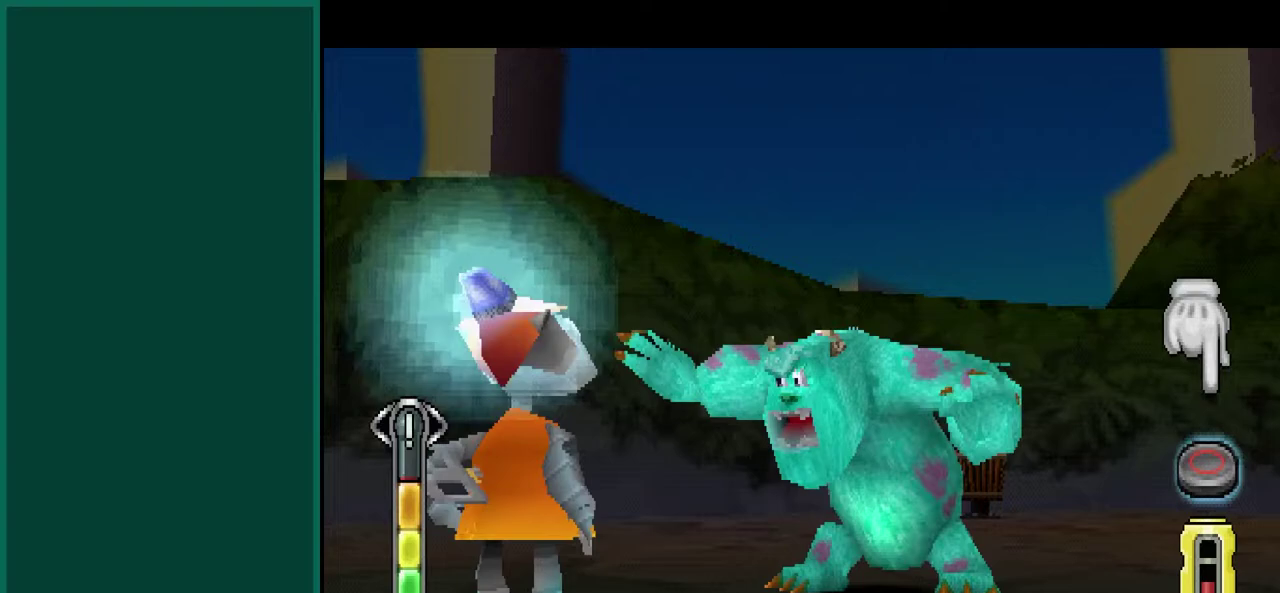
{"buttons": ["SQUARE"], "left_stick": "center", "events": []}